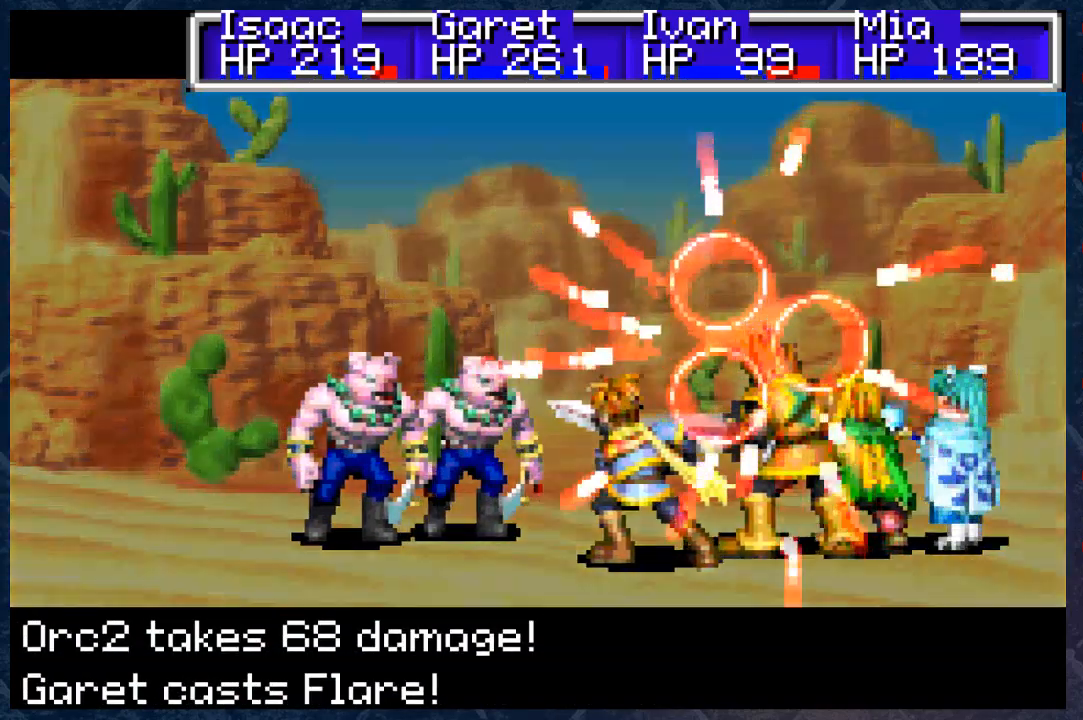
Gameplay with a controller (Xbox layout); each line is a JSON object with the inputs held at the frame after it. "events" lists button and stick changes between this image and that frame as [ms after this image, input, new state], when the widget could be followed in between.
{"buttons": [], "left_stick": "center", "right_stick": "center", "events": [[267, "B", "up"]]}
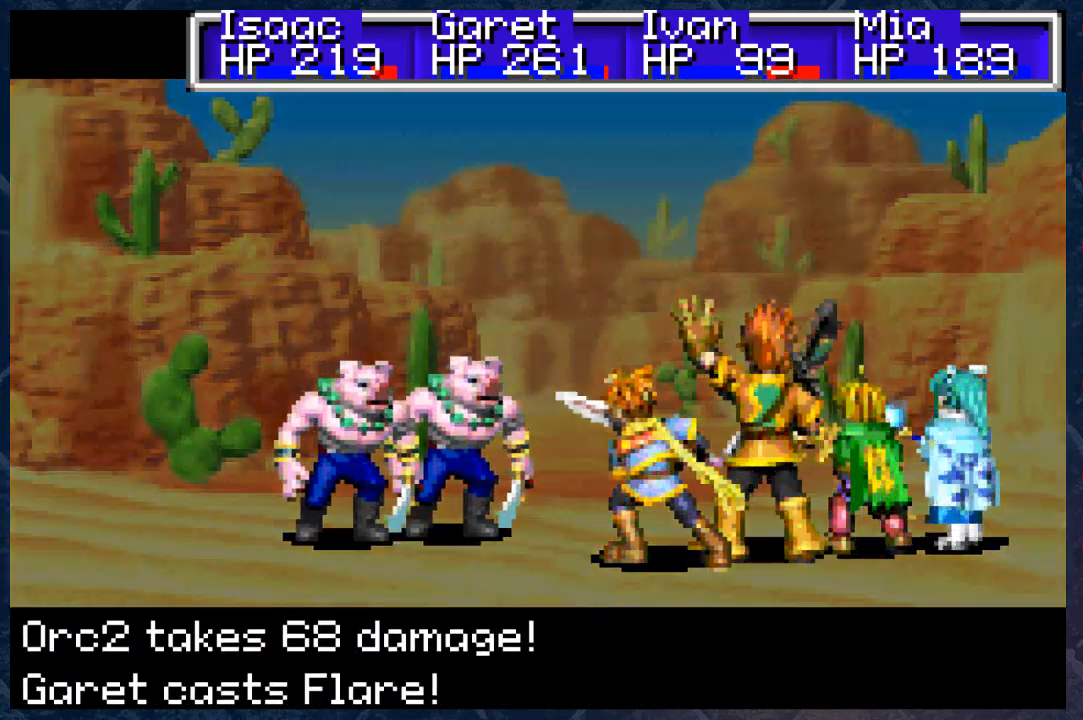
{"buttons": ["B"], "left_stick": "center", "right_stick": "center", "events": [[367, "B", "down"]]}
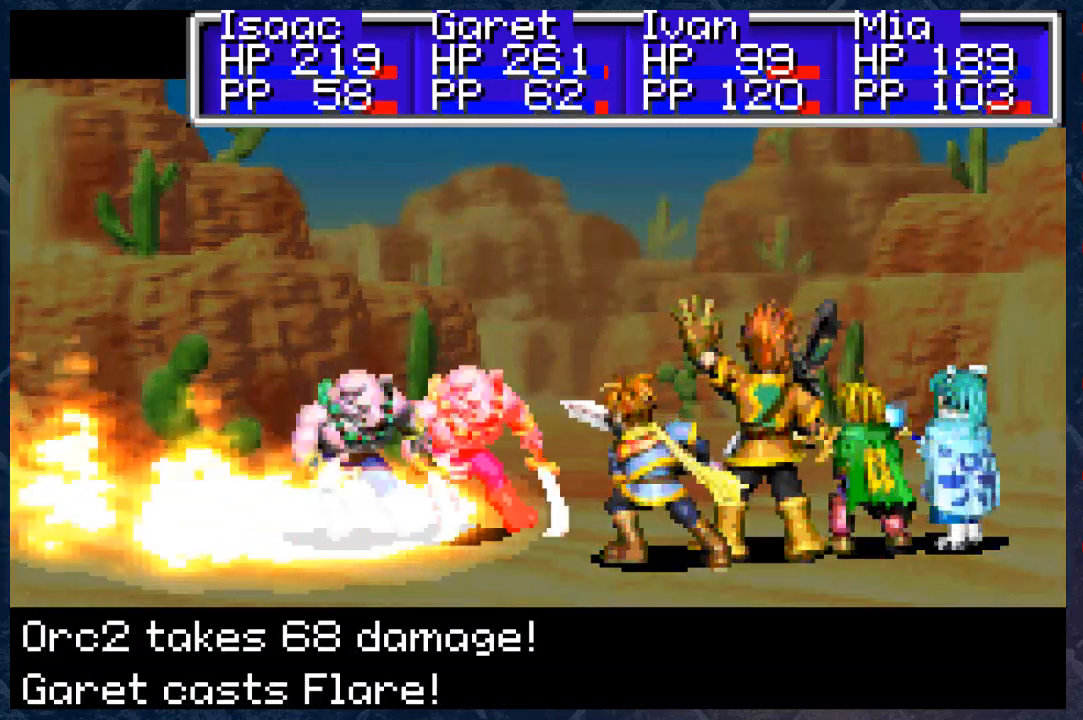
{"buttons": ["B"], "left_stick": "center", "right_stick": "center", "events": []}
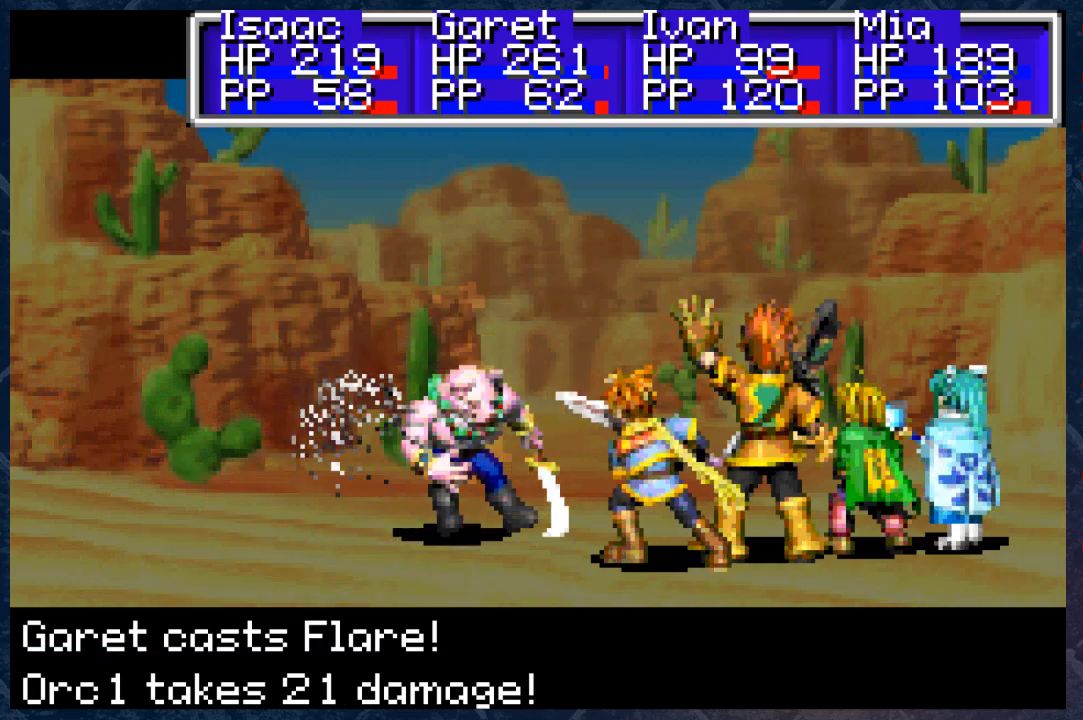
{"buttons": ["B"], "left_stick": "center", "right_stick": "center", "events": []}
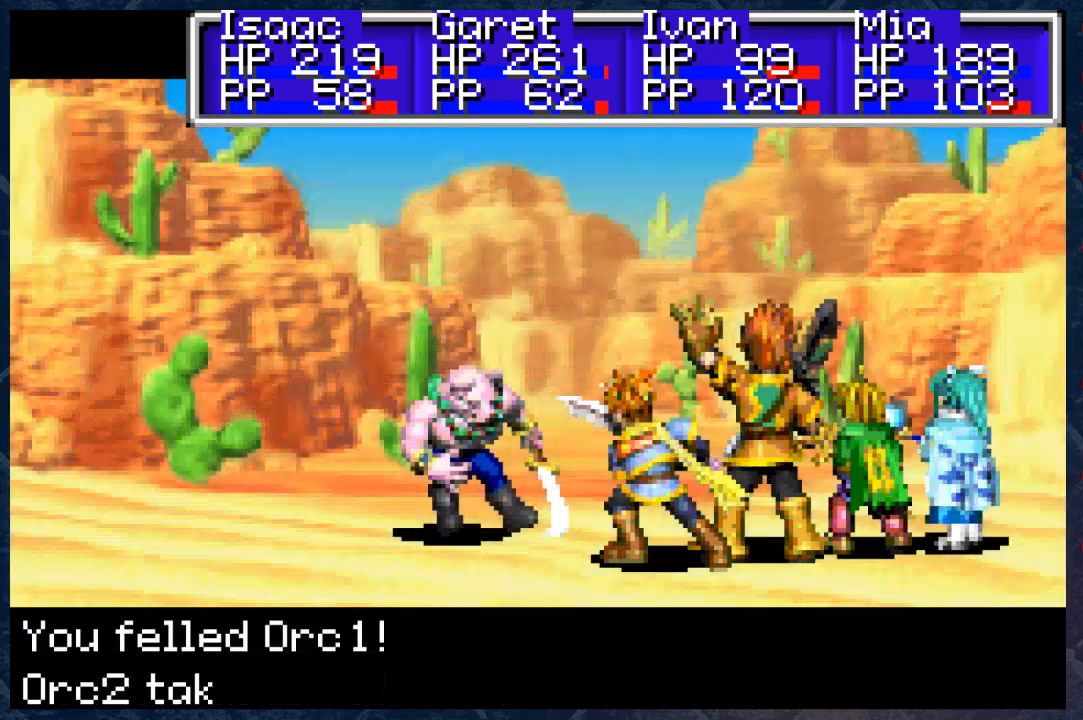
{"buttons": ["B"], "left_stick": "center", "right_stick": "center", "events": []}
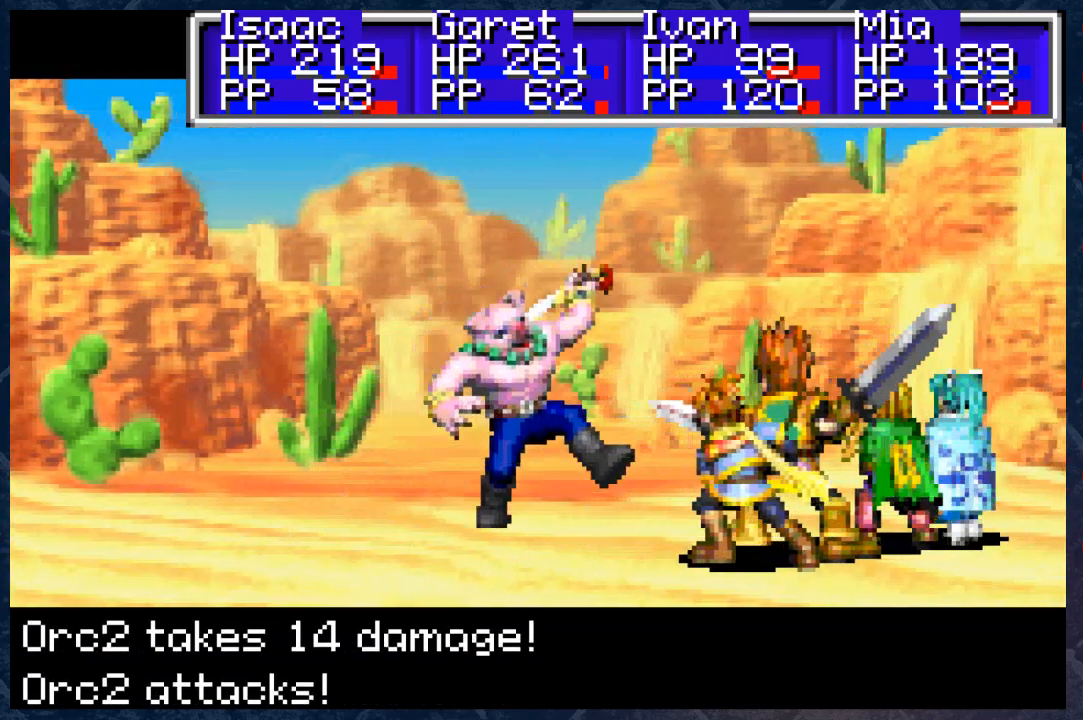
{"buttons": [], "left_stick": "center", "right_stick": "center", "events": [[267, "B", "up"]]}
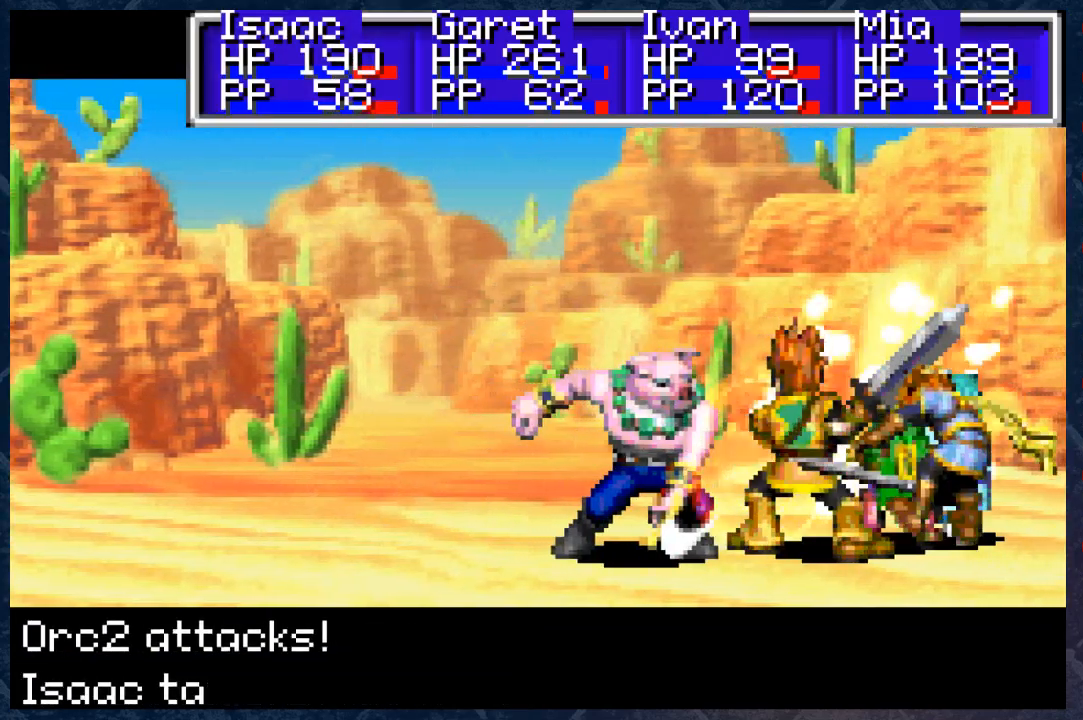
{"buttons": [], "left_stick": "center", "right_stick": "center", "events": [[367, "A", "down"], [500, "A", "up"]]}
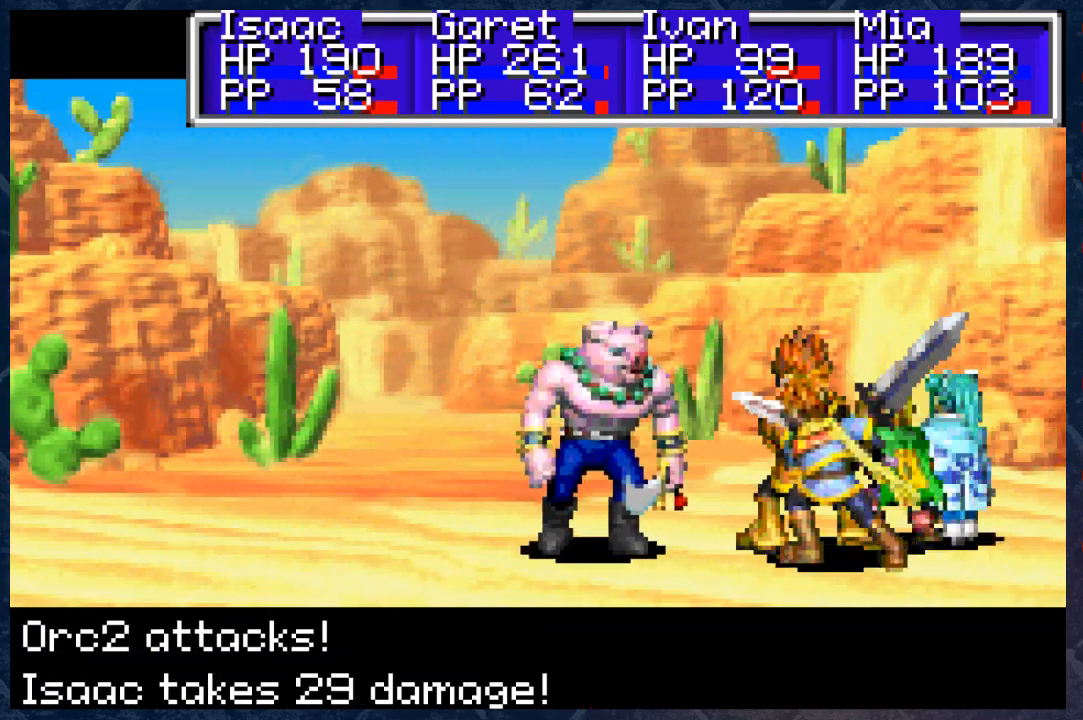
{"buttons": [], "left_stick": "center", "right_stick": "center", "events": [[117, "A", "down"], [217, "A", "up"], [300, "A", "down"], [417, "A", "up"]]}
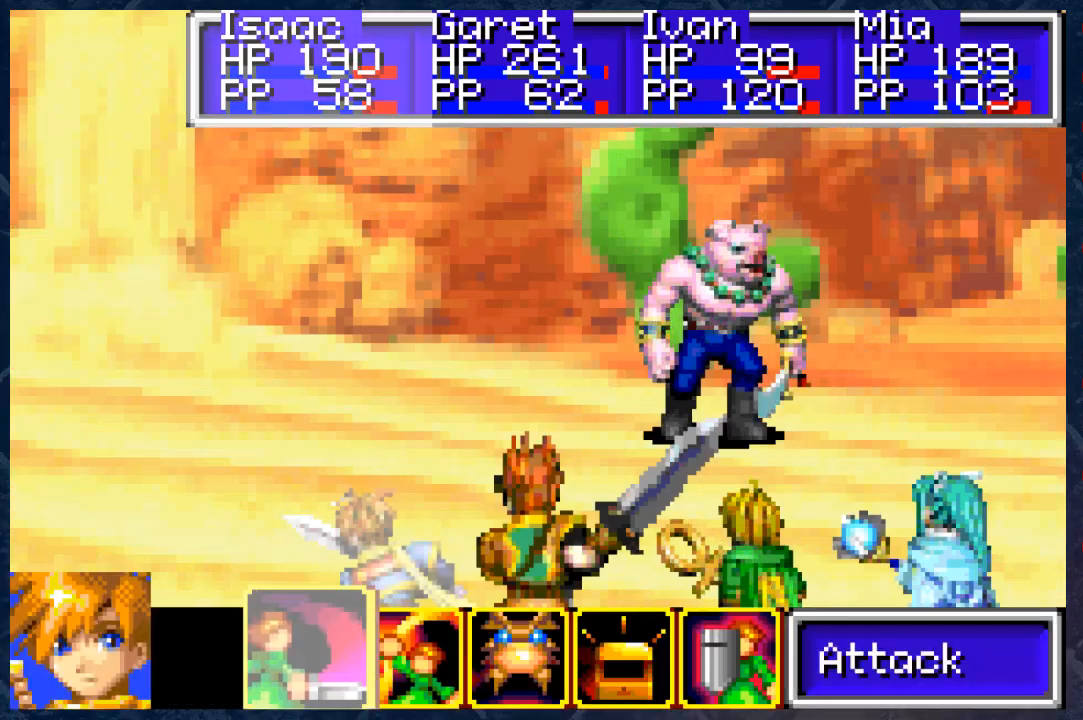
{"buttons": ["A"], "left_stick": "center", "right_stick": "center", "events": [[17, "A", "down"], [117, "A", "up"], [217, "A", "down"], [367, "A", "up"], [433, "A", "down"]]}
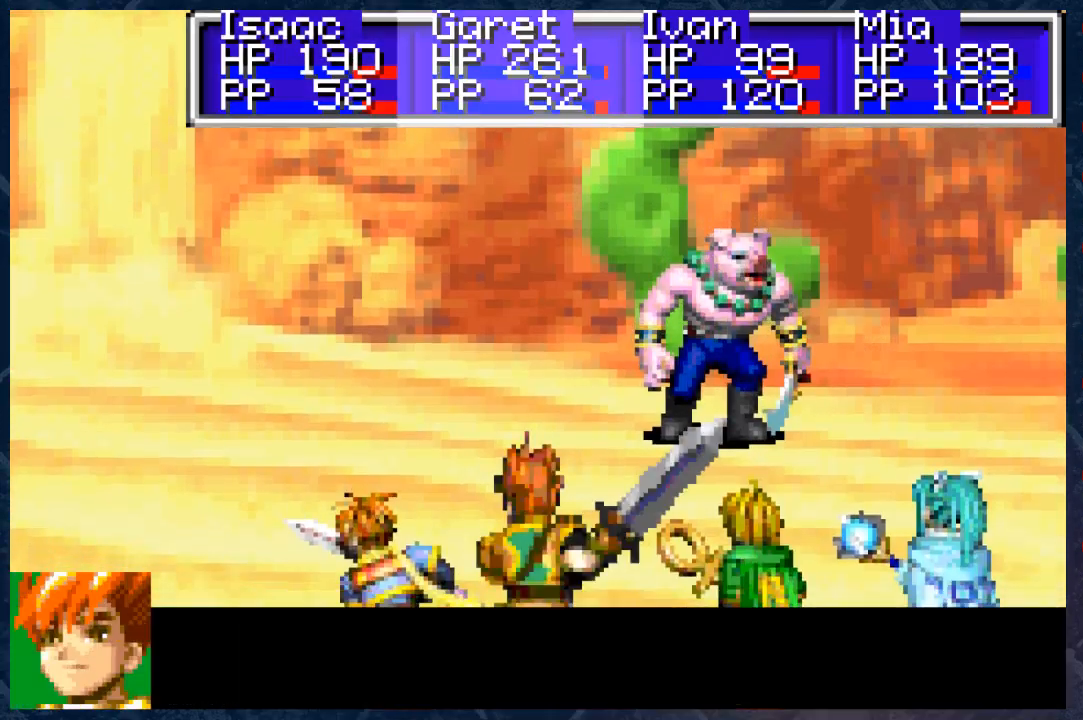
{"buttons": ["A"], "left_stick": "center", "right_stick": "center", "events": [[67, "A", "up"], [133, "A", "down"], [250, "A", "up"], [350, "A", "down"], [433, "A", "up"], [483, "A", "down"]]}
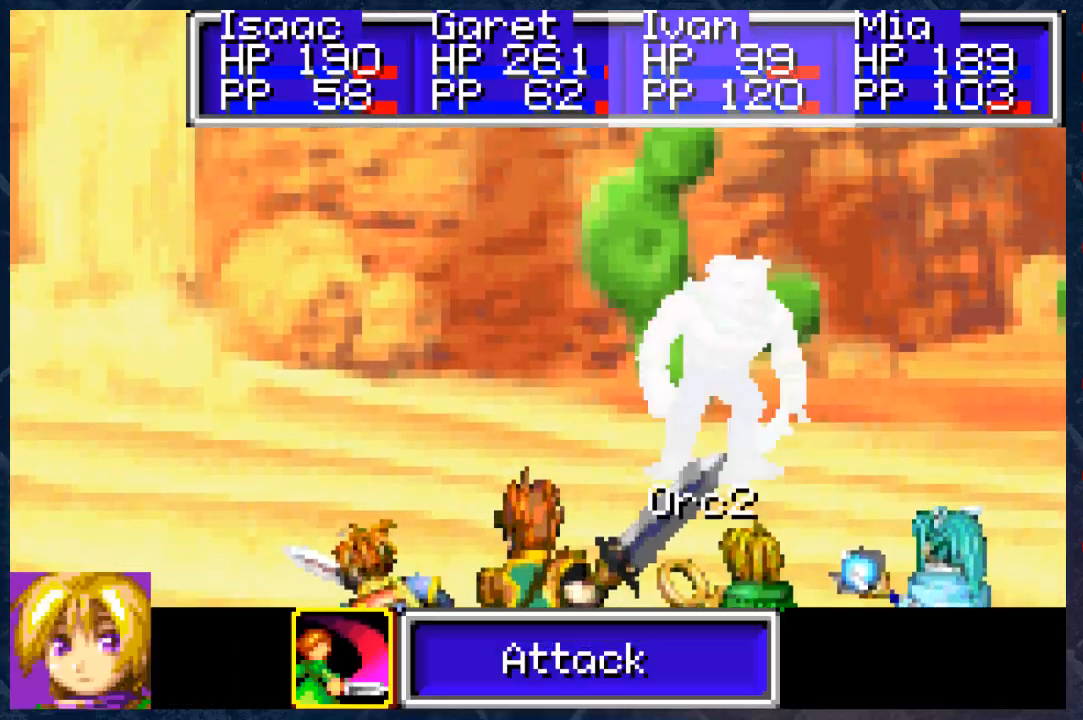
{"buttons": ["A"], "left_stick": "center", "right_stick": "center", "events": [[100, "A", "up"], [167, "A", "down"], [250, "A", "up"], [333, "A", "down"], [450, "A", "up"], [500, "A", "down"]]}
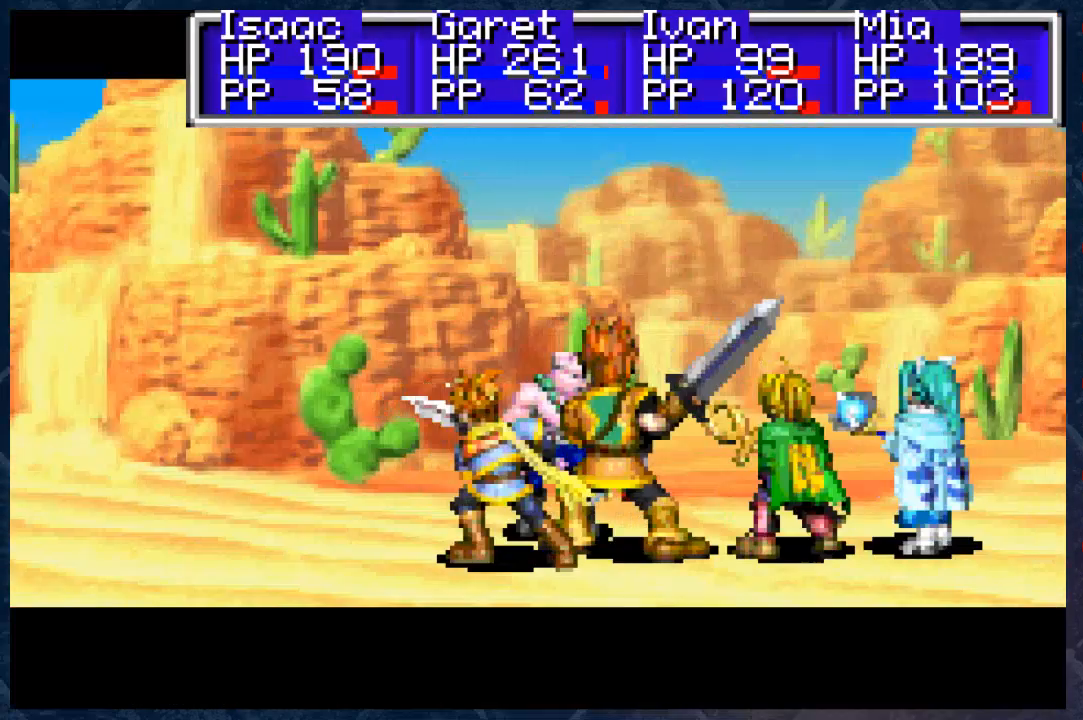
{"buttons": [], "left_stick": "center", "right_stick": "center", "events": [[50, "A", "up"]]}
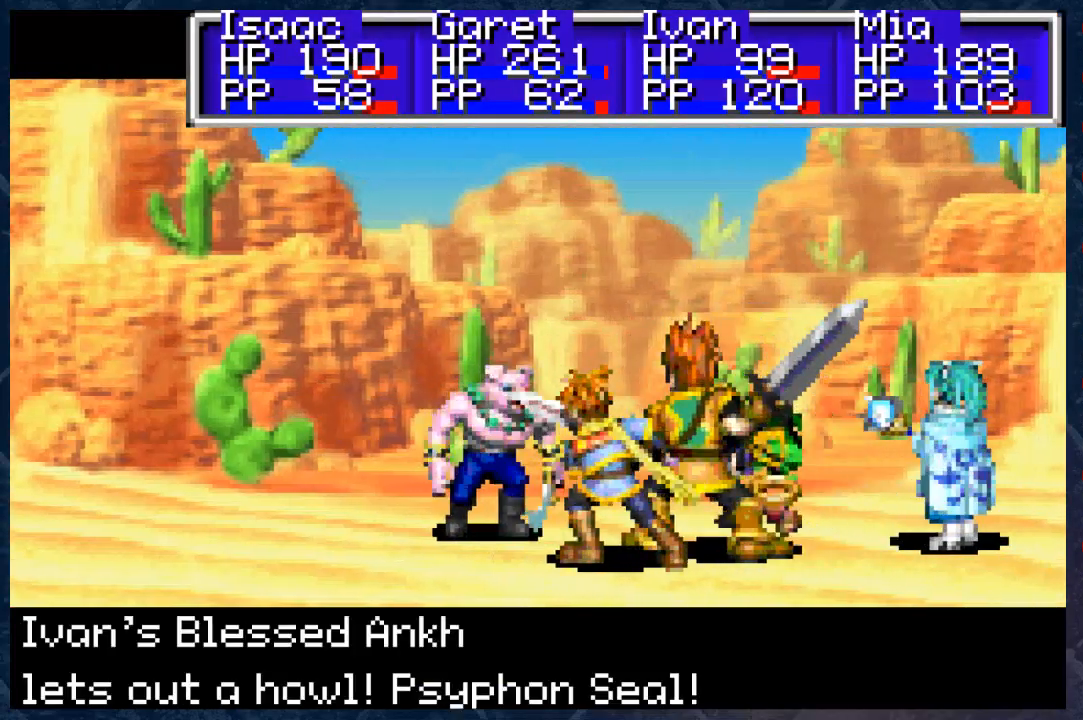
{"buttons": ["DPAD_DOWN"], "left_stick": "center", "right_stick": "center", "events": [[400, "DPAD_DOWN", "down"]]}
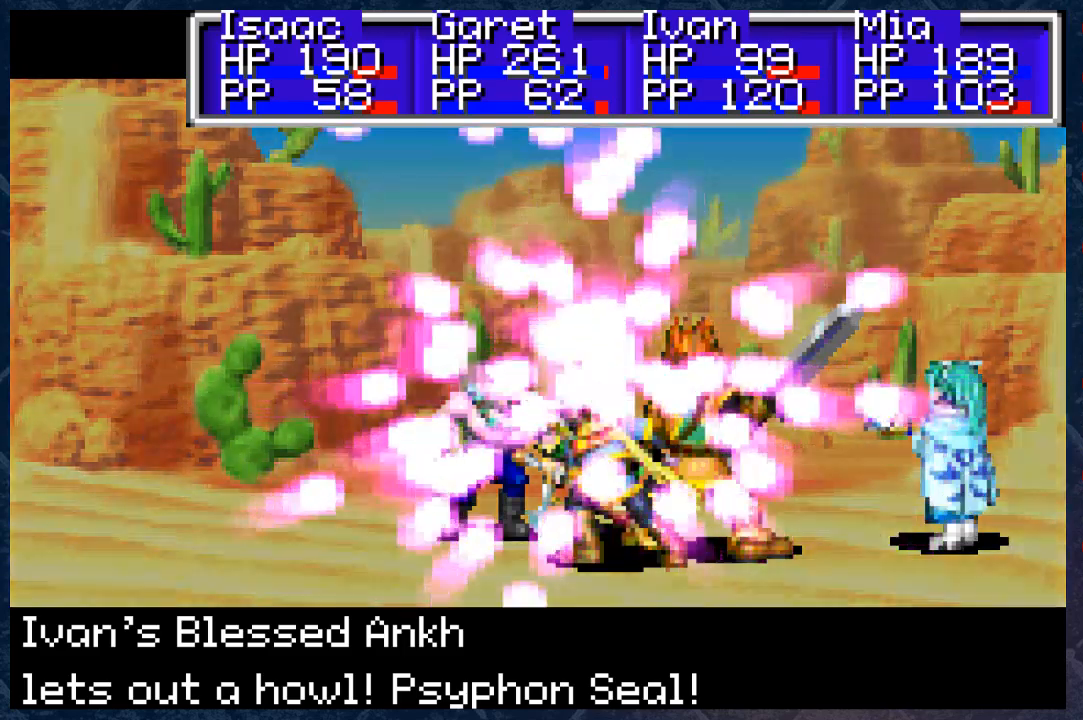
{"buttons": [], "left_stick": "center", "right_stick": "center", "events": [[50, "DPAD_DOWN", "up"]]}
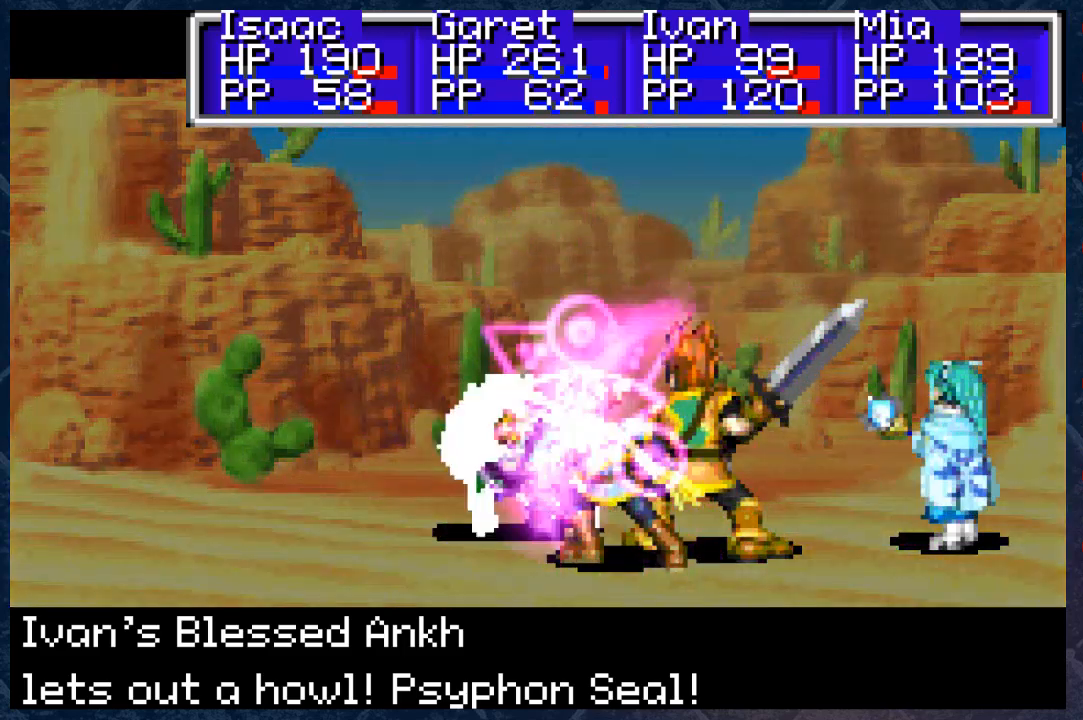
{"buttons": [], "left_stick": "center", "right_stick": "center", "events": []}
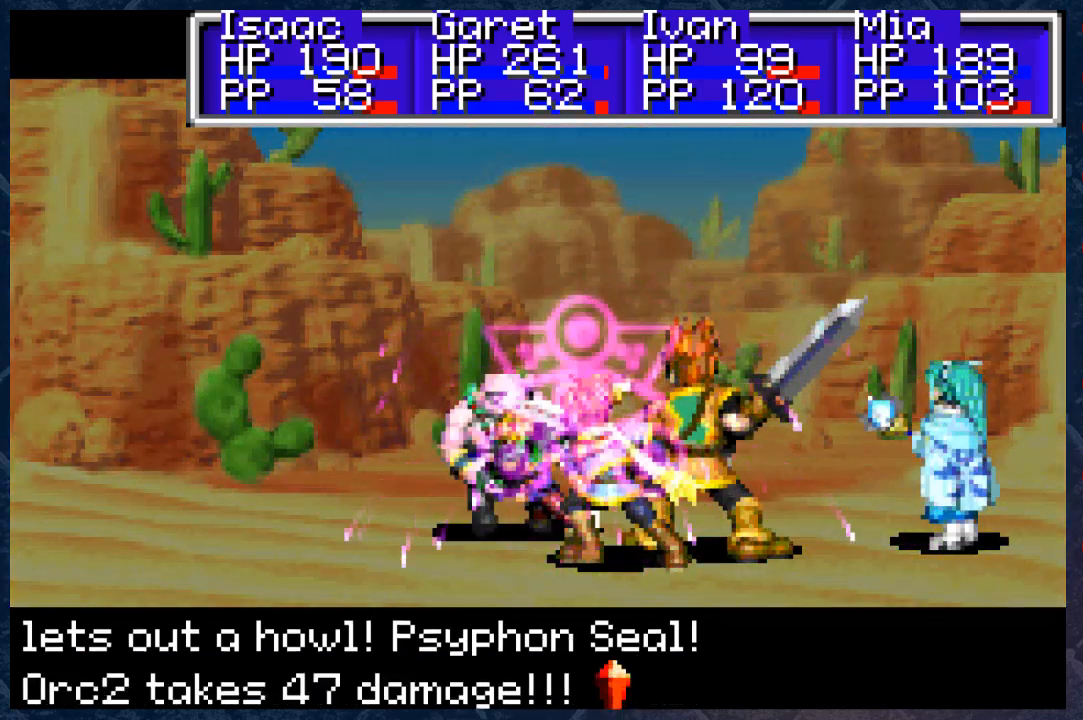
{"buttons": [], "left_stick": "center", "right_stick": "center", "events": []}
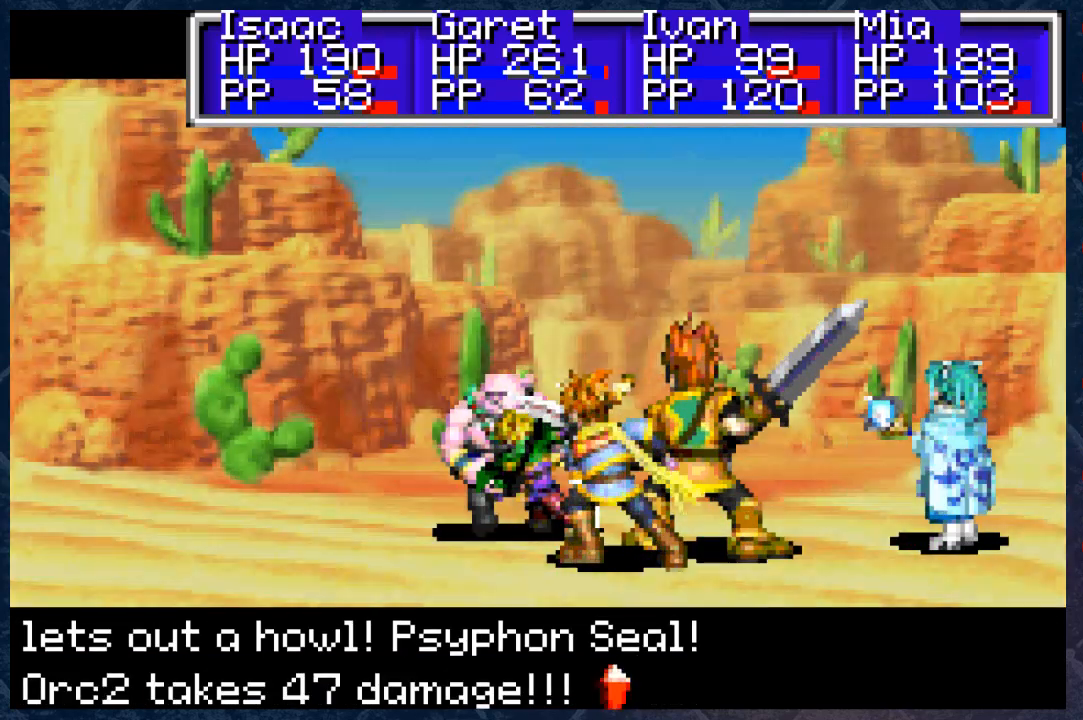
{"buttons": ["A"], "left_stick": "center", "right_stick": "center", "events": [[217, "right_stick", "down-left"], [250, "A", "down"], [367, "A", "up"], [383, "right_stick", "center"], [433, "A", "down"]]}
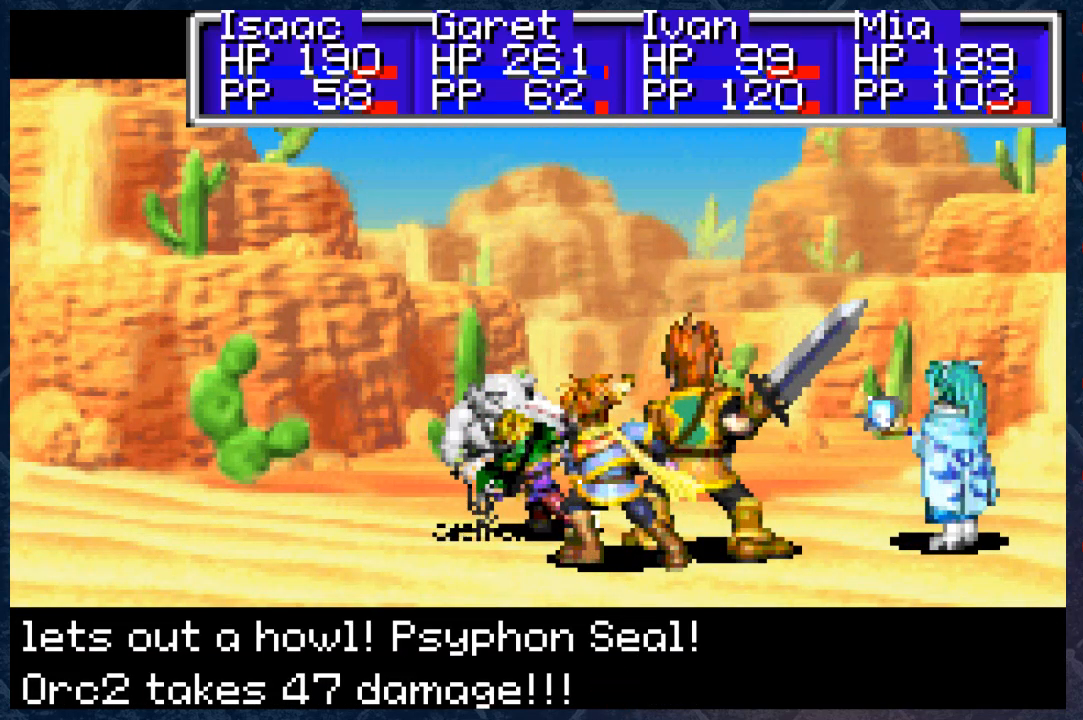
{"buttons": ["A"], "left_stick": "center", "right_stick": "center", "events": [[67, "A", "up"], [100, "A", "down"], [217, "A", "up"], [300, "A", "down"], [433, "A", "up"], [500, "A", "down"]]}
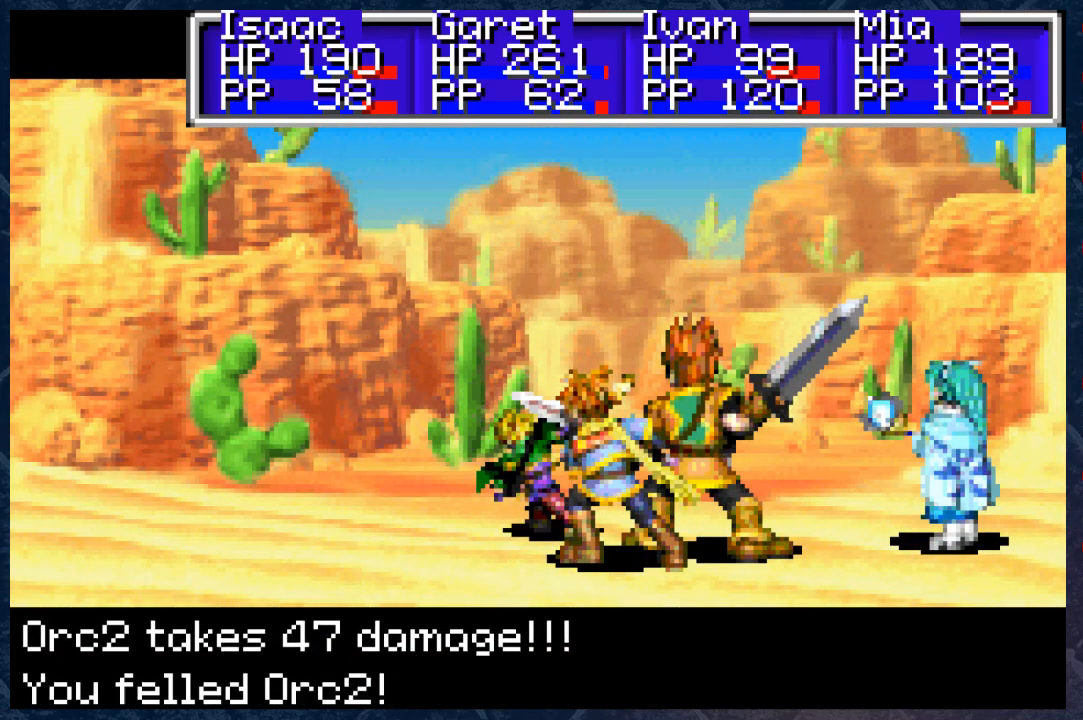
{"buttons": [], "left_stick": "center", "right_stick": "center", "events": [[100, "A", "up"], [233, "A", "down"], [317, "A", "up"], [417, "A", "down"], [483, "A", "up"]]}
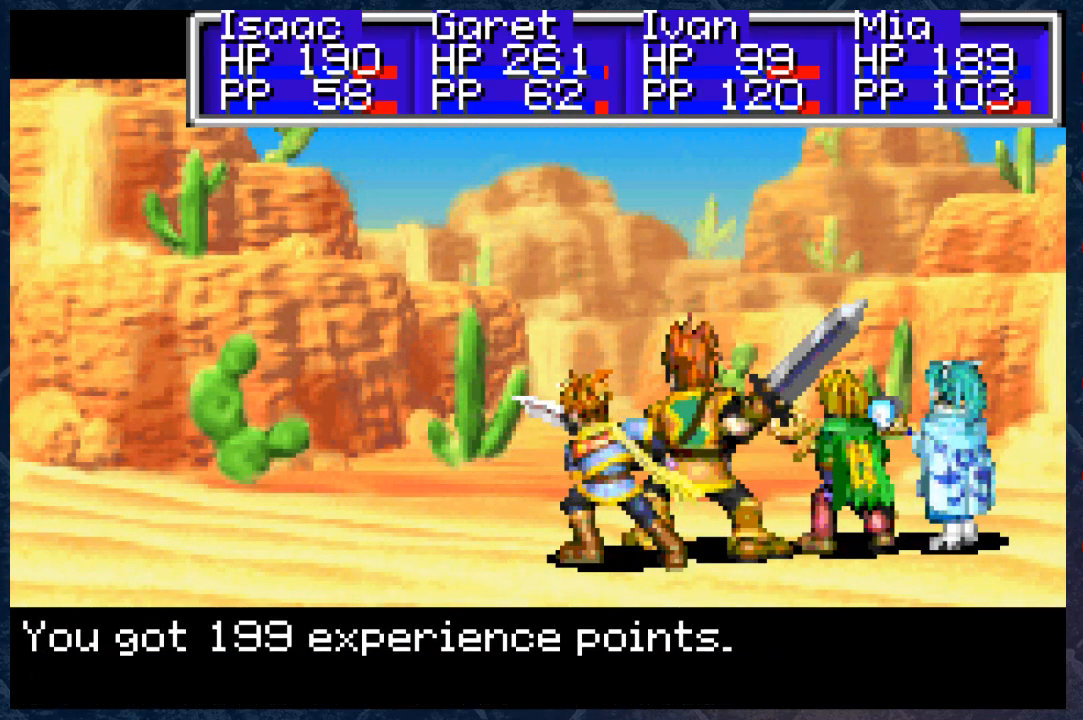
{"buttons": [], "left_stick": "center", "right_stick": "center", "events": [[83, "A", "down"], [233, "A", "up"], [300, "A", "down"], [433, "A", "up"]]}
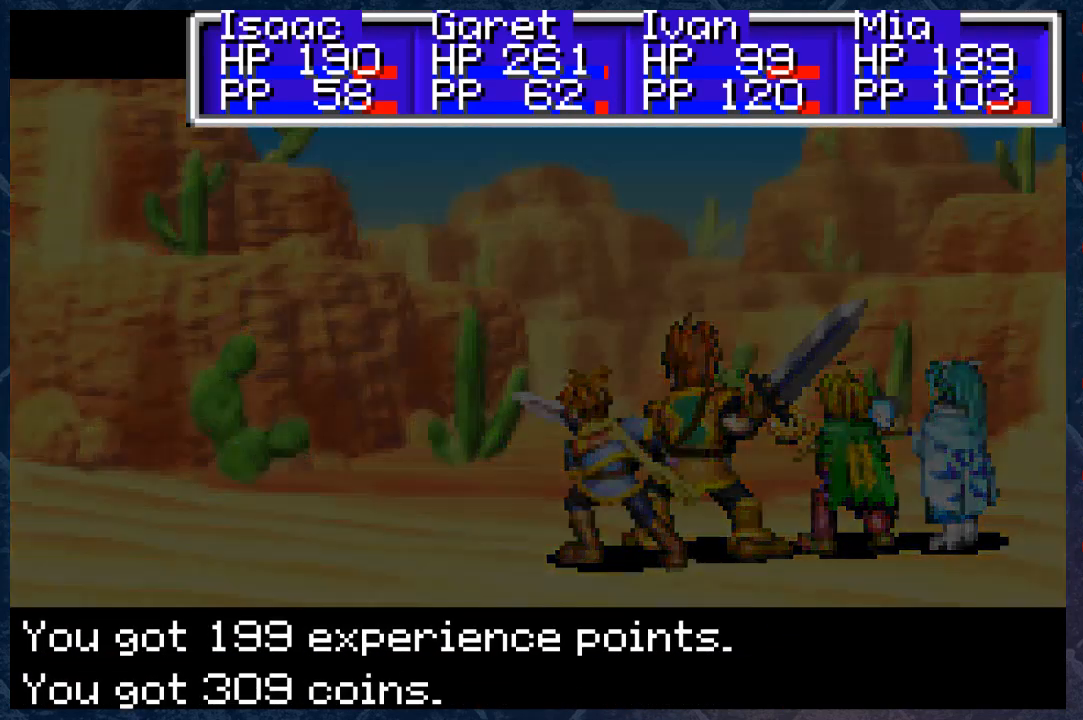
{"buttons": ["B"], "left_stick": "center", "right_stick": "center", "events": [[500, "B", "down"]]}
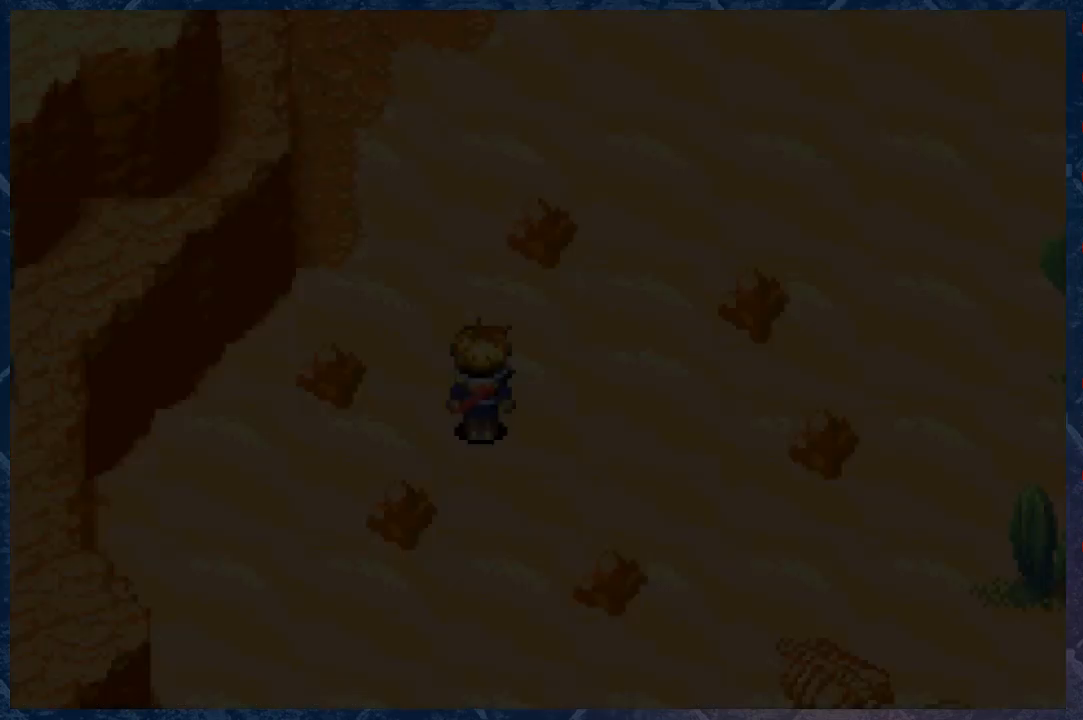
{"buttons": ["B"], "left_stick": "up-left", "right_stick": "center", "events": [[117, "left_stick", "left"], [483, "left_stick", "up-left"]]}
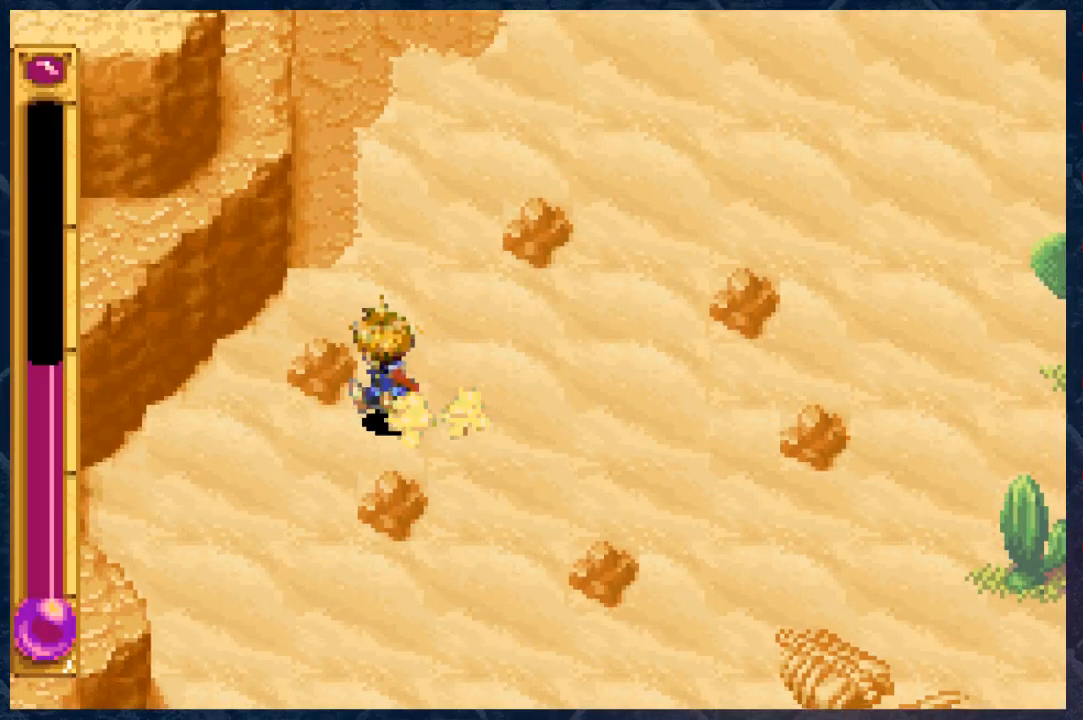
{"buttons": ["B"], "left_stick": "up-left", "right_stick": "center", "events": [[117, "left_stick", "up"], [467, "left_stick", "up-left"]]}
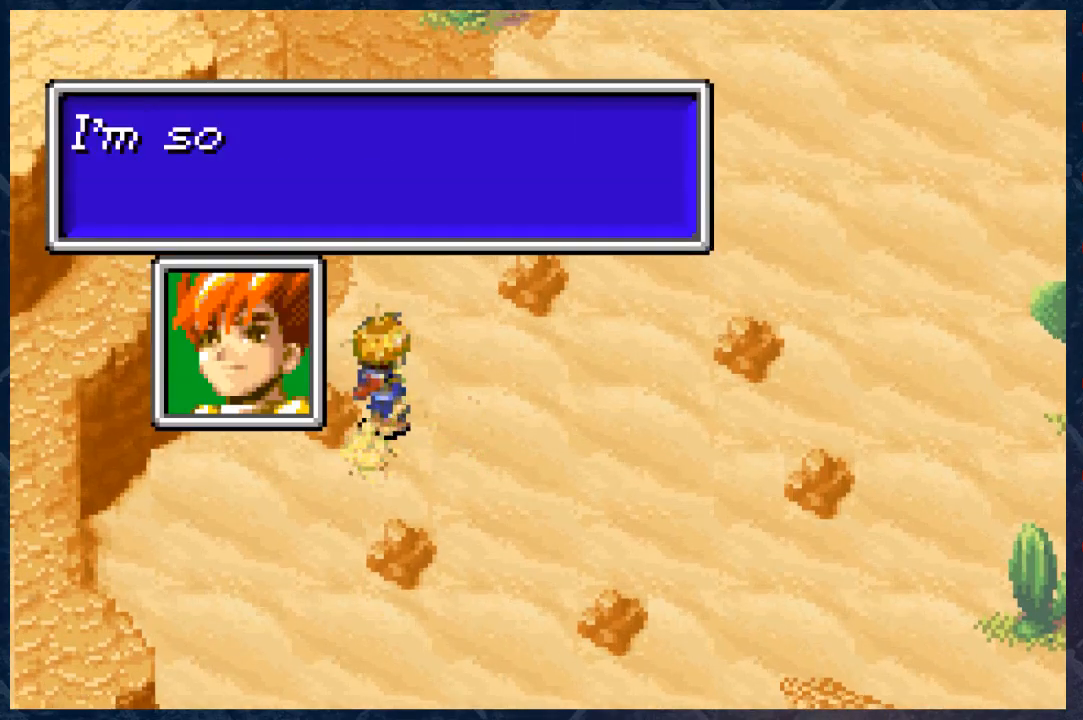
{"buttons": [], "left_stick": "center", "right_stick": "center", "events": [[200, "left_stick", "up"], [367, "B", "up"], [417, "left_stick", "center"]]}
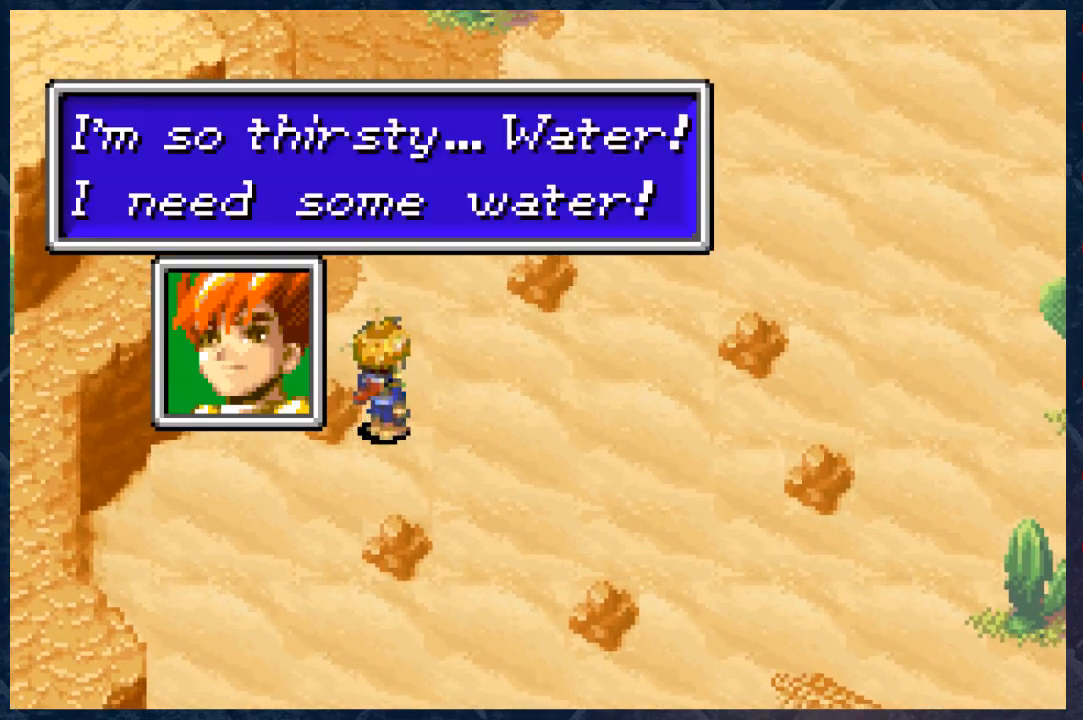
{"buttons": ["B"], "left_stick": "up", "right_stick": "center", "events": [[250, "B", "down"], [283, "left_stick", "up-left"], [450, "left_stick", "up"]]}
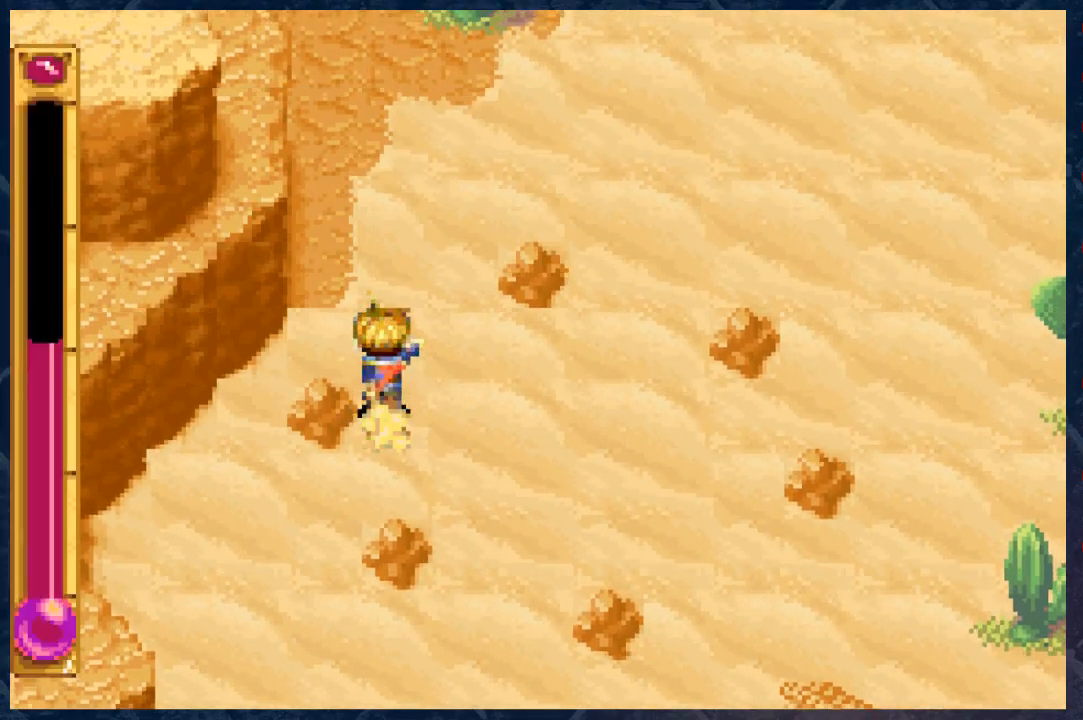
{"buttons": ["B"], "left_stick": "up", "right_stick": "center", "events": [[83, "left_stick", "up-left"], [317, "left_stick", "up"]]}
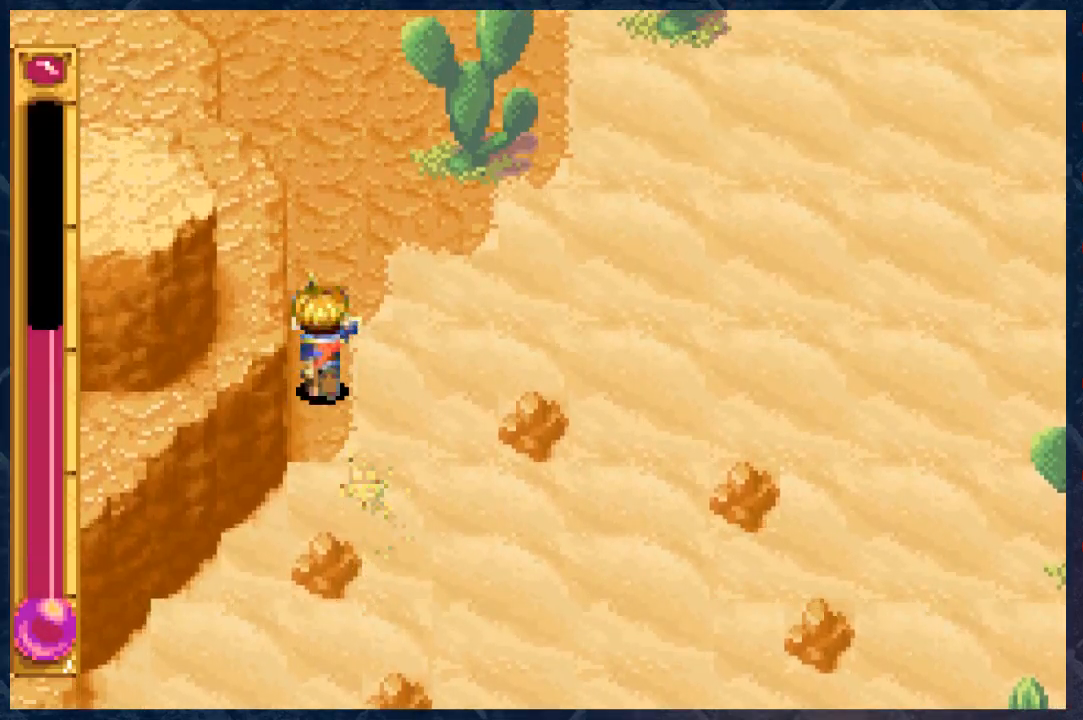
{"buttons": ["B"], "left_stick": "up", "right_stick": "center", "events": []}
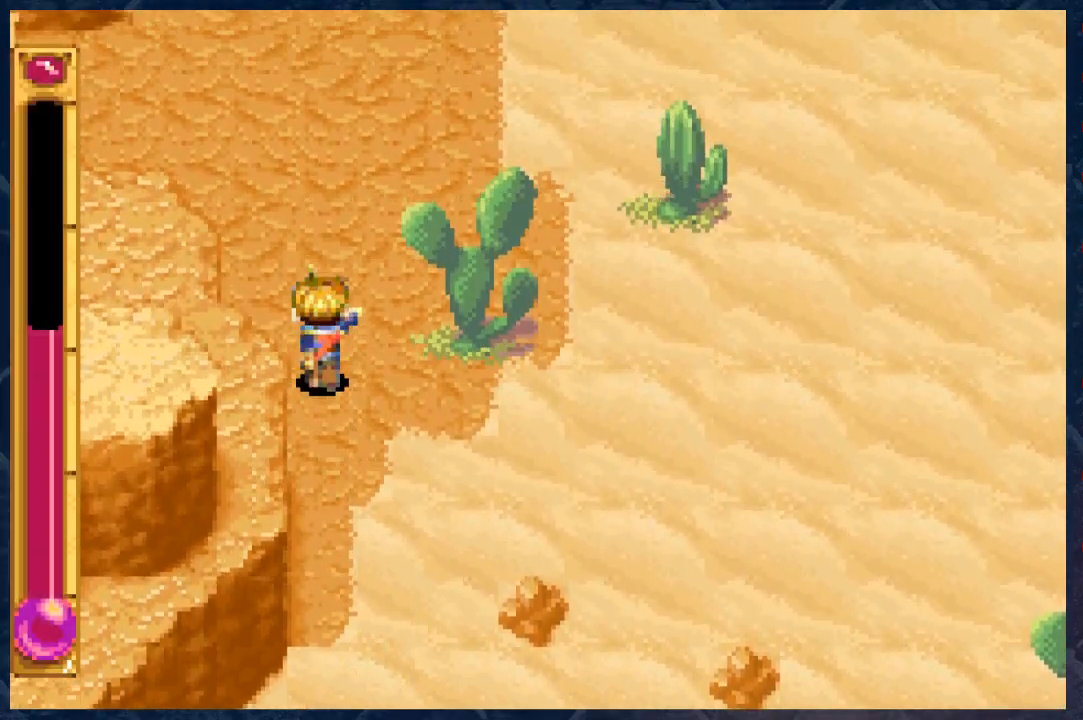
{"buttons": ["B"], "left_stick": "up", "right_stick": "center", "events": []}
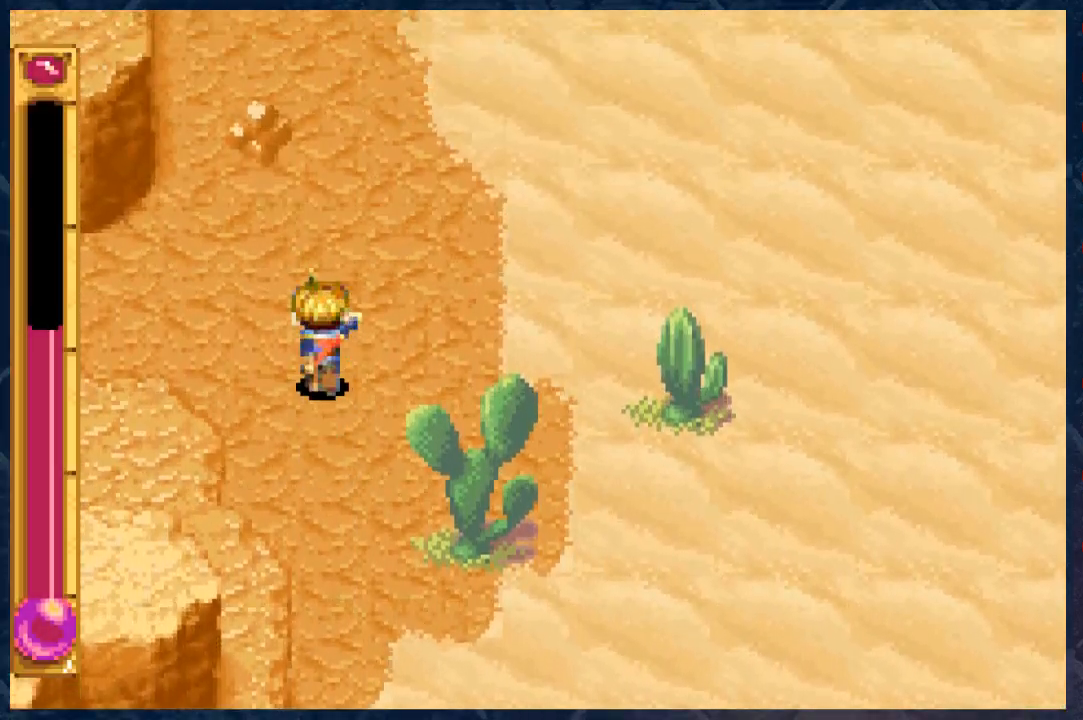
{"buttons": ["B"], "left_stick": "up", "right_stick": "center", "events": []}
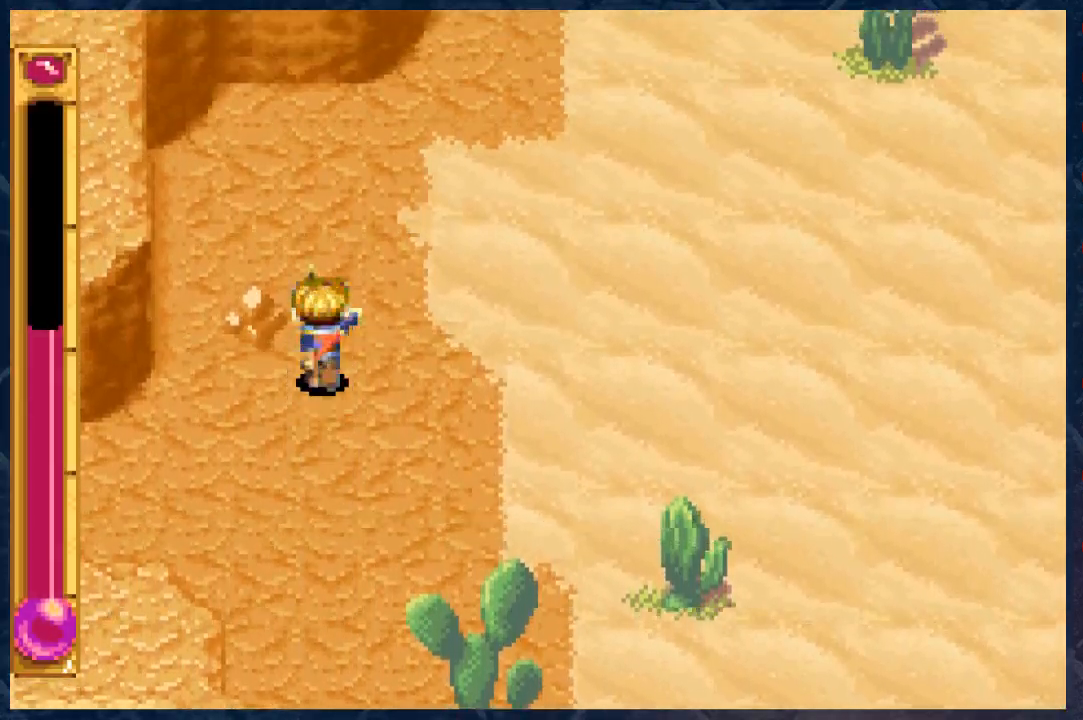
{"buttons": ["B"], "left_stick": "up", "right_stick": "center", "events": []}
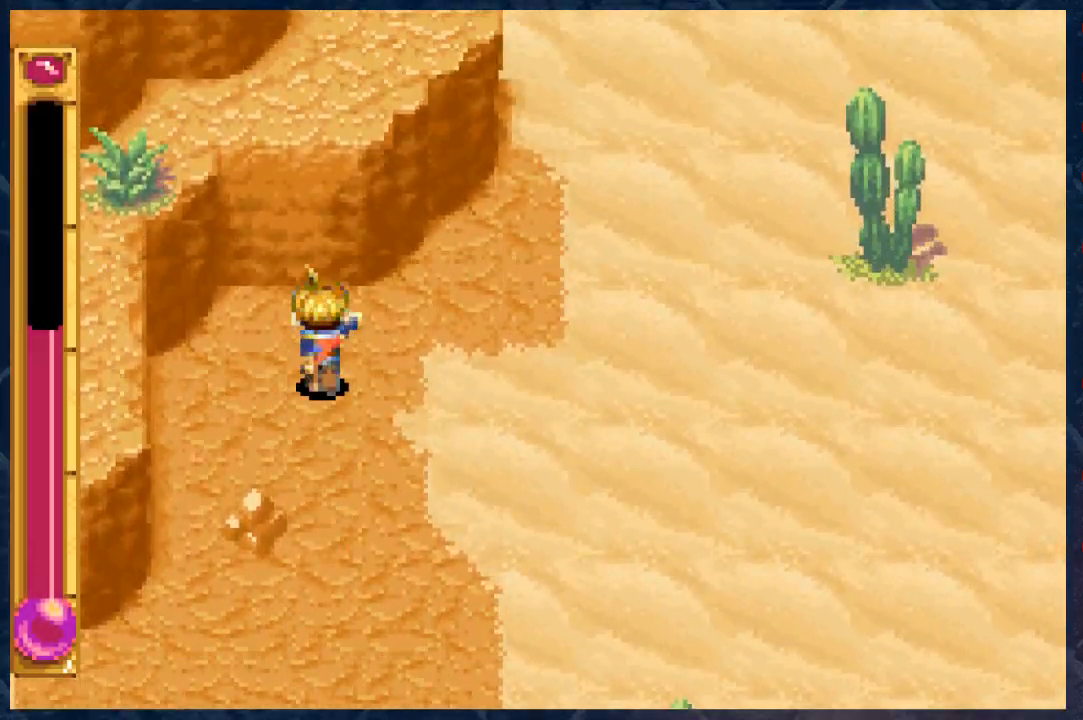
{"buttons": ["B"], "left_stick": "up-right", "right_stick": "center", "events": [[83, "left_stick", "up-right"]]}